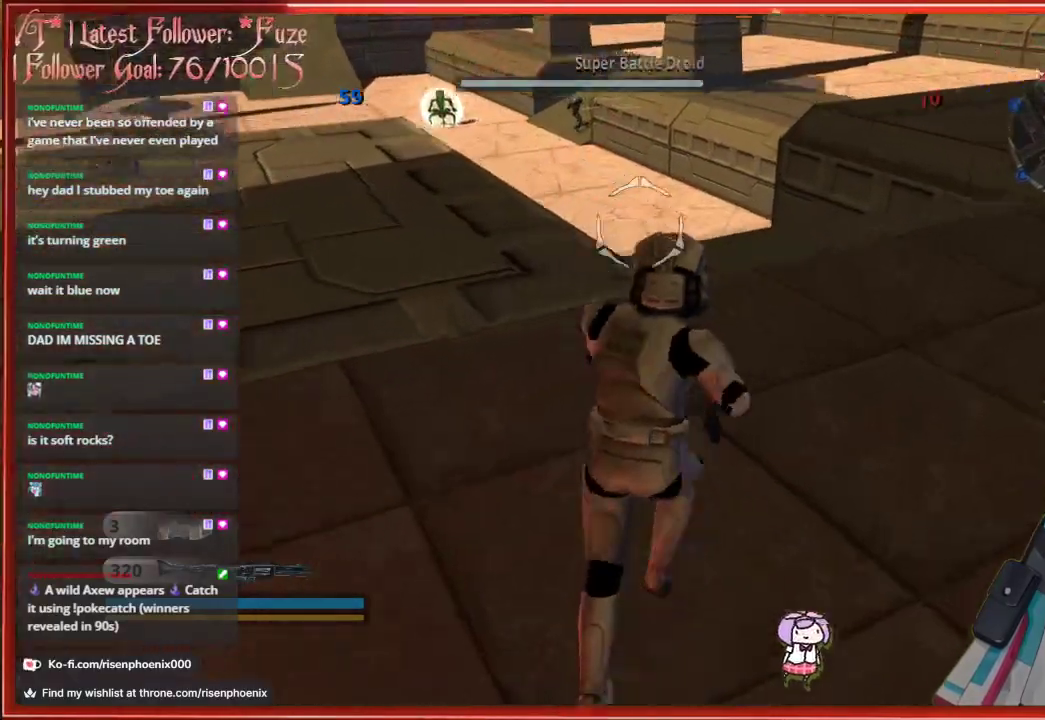
Gameplay with a controller (Xbox layout); each line is a JSON object with the inputs held at the frame after it. "events" lists button and stick changes between this image and that frame as [ms after this image, input, new state], when the widget could be followed in between. Not read: SHARE.
{"buttons": [], "left_stick": "up-left", "right_stick": "center", "events": [[183, "L2", "down"], [283, "right_stick", "center"], [350, "L2", "up"], [350, "left_stick", "up-left"]]}
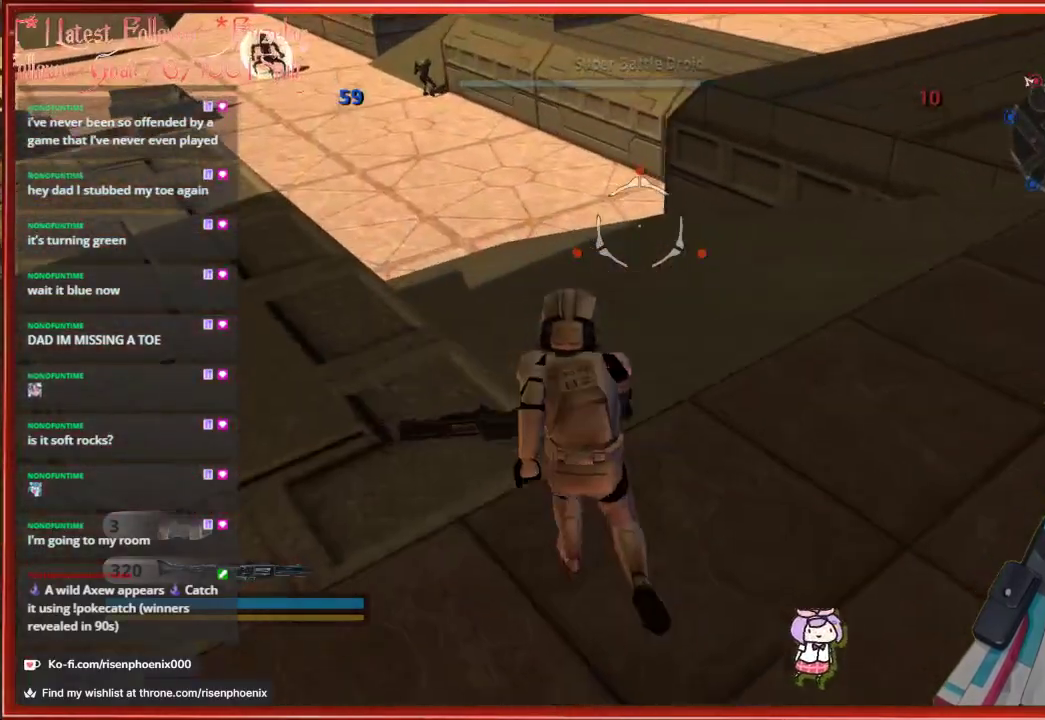
{"buttons": [], "left_stick": "down", "right_stick": "center", "events": [[150, "left_stick", "down-left"], [233, "left_stick", "center"], [383, "left_stick", "down"]]}
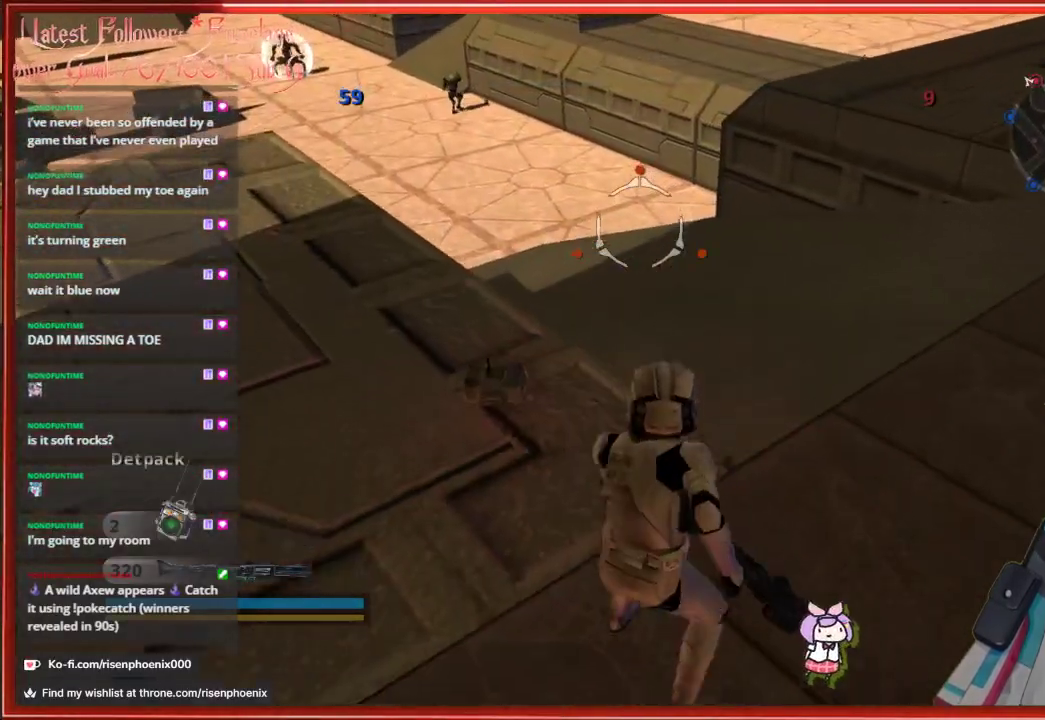
{"buttons": [], "left_stick": "down", "right_stick": "center", "events": []}
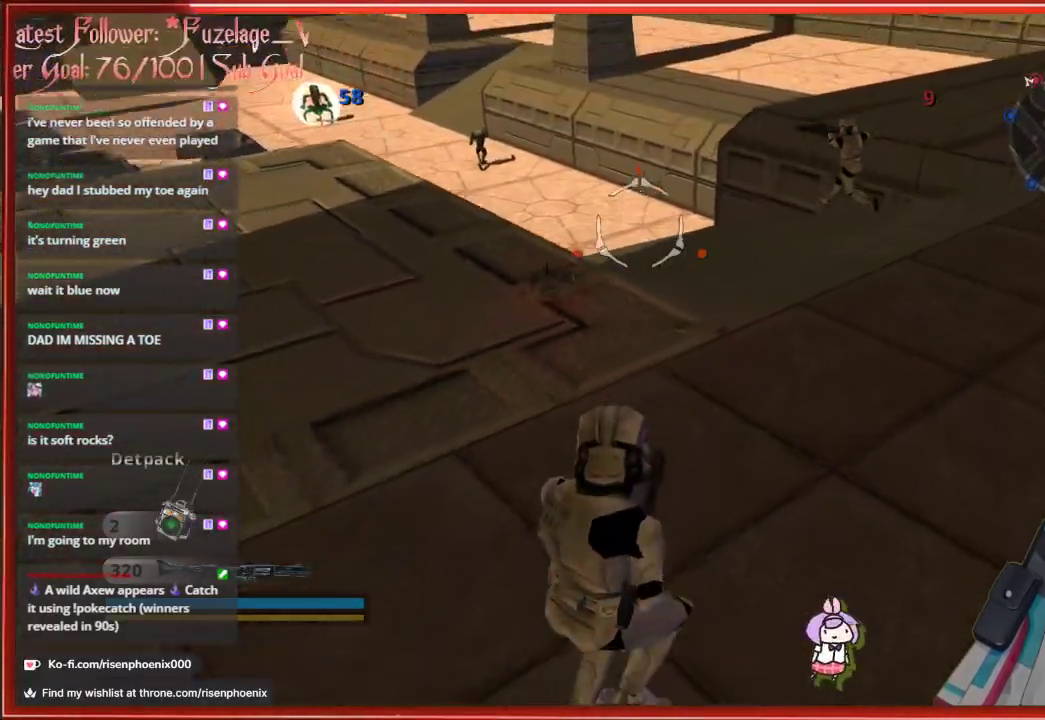
{"buttons": [], "left_stick": "left", "right_stick": "left", "events": [[83, "right_stick", "up-left"], [150, "right_stick", "left"], [233, "left_stick", "down-left"], [383, "left_stick", "left"]]}
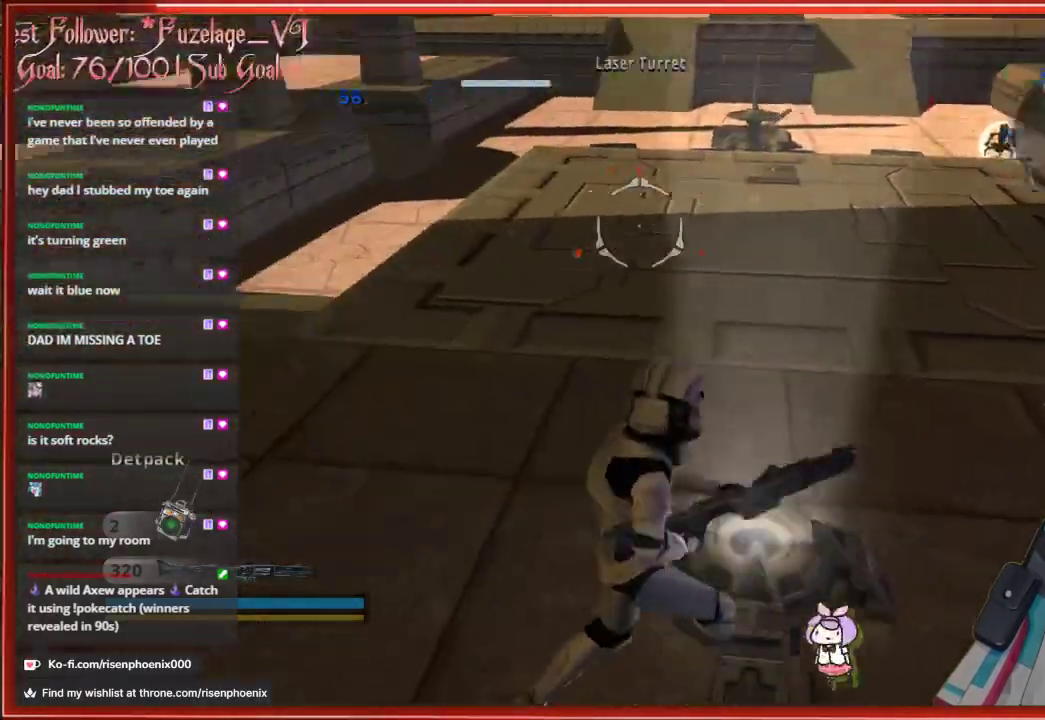
{"buttons": [], "left_stick": "center", "right_stick": "center", "events": [[267, "left_stick", "center"], [333, "right_stick", "center"]]}
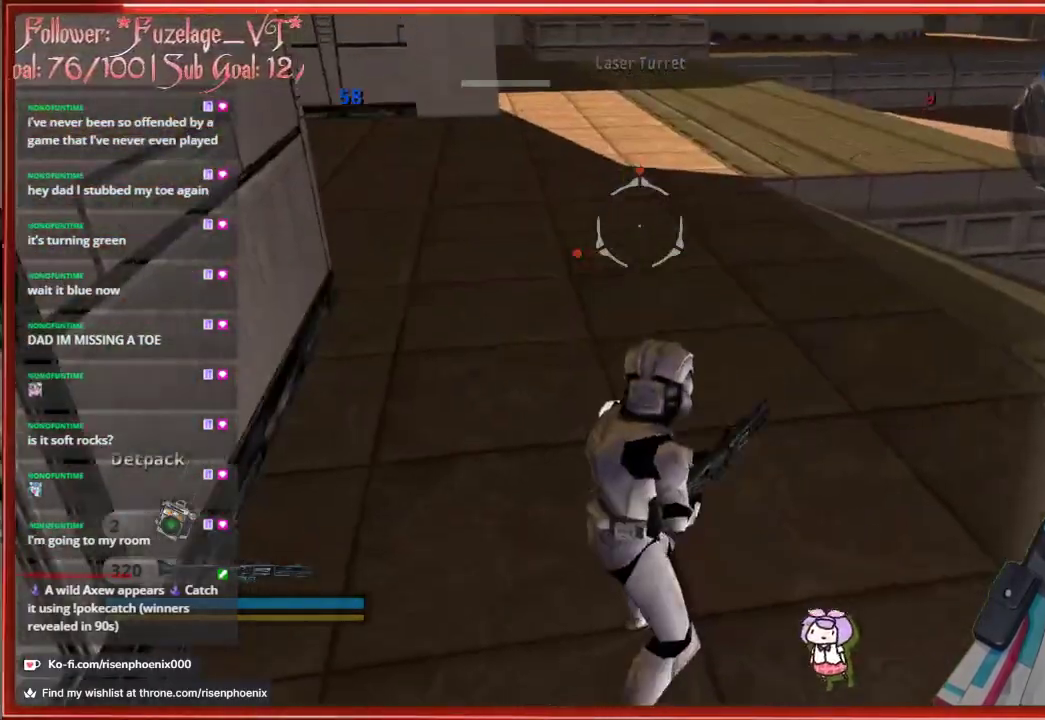
{"buttons": [], "left_stick": "center", "right_stick": "center", "events": [[33, "right_stick", "up"], [117, "left_stick", "up"], [283, "right_stick", "center"], [400, "left_stick", "center"]]}
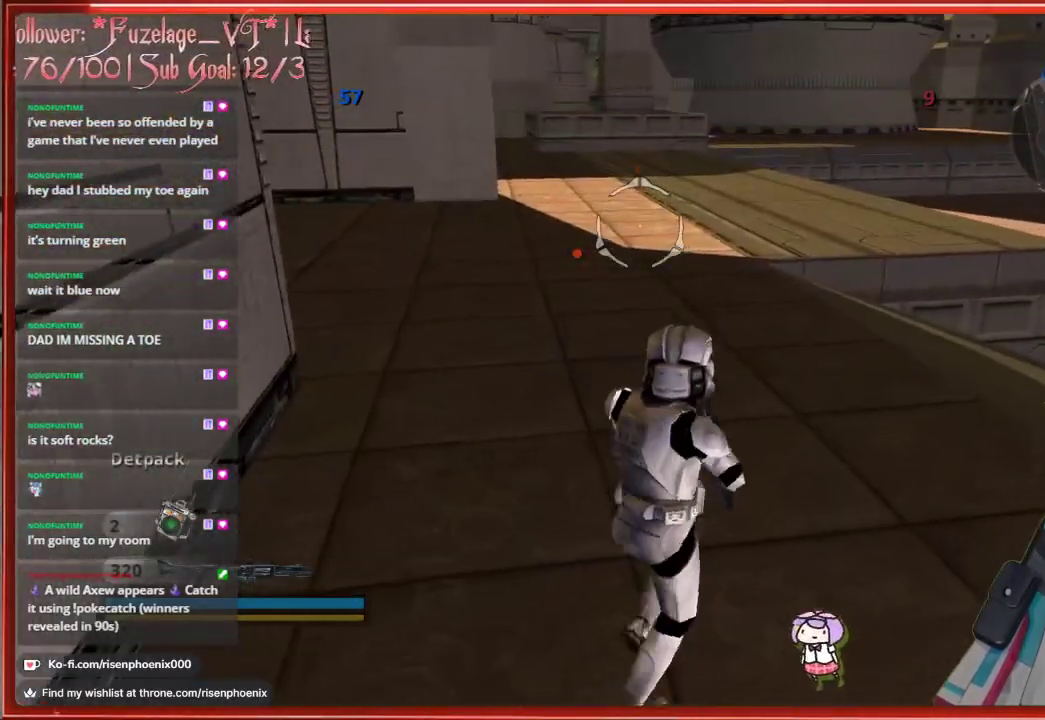
{"buttons": [], "left_stick": "center", "right_stick": "right", "events": [[100, "right_stick", "right"], [200, "left_stick", "up-left"], [350, "left_stick", "center"]]}
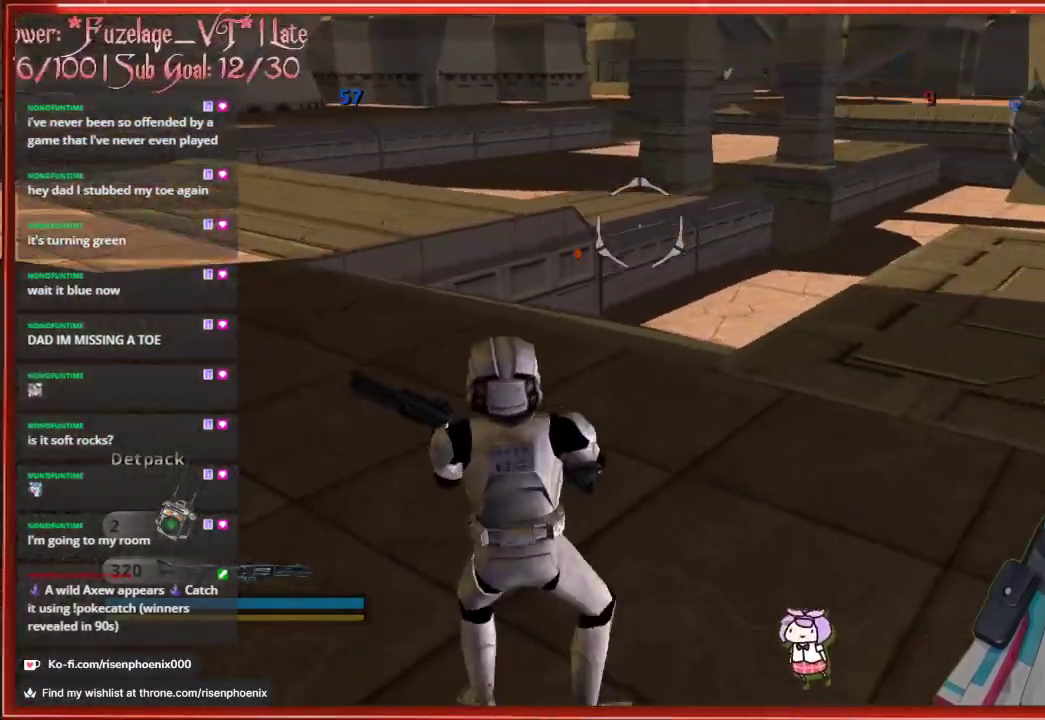
{"buttons": [], "left_stick": "center", "right_stick": "right", "events": [[283, "left_stick", "up-left"], [483, "left_stick", "center"]]}
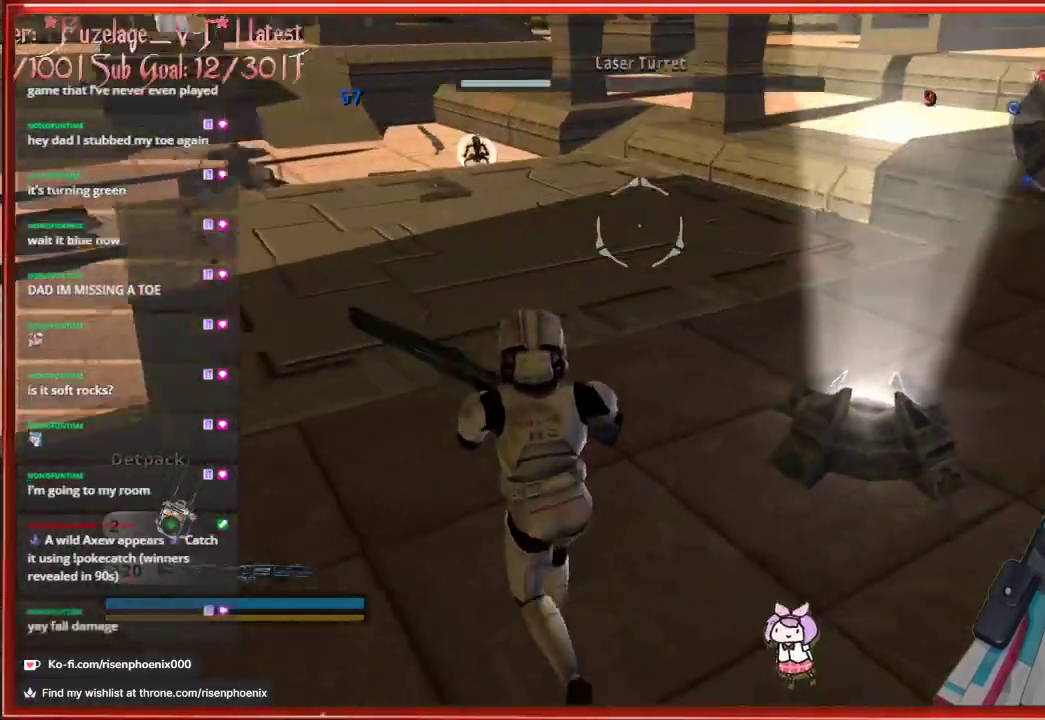
{"buttons": [], "left_stick": "up-left", "right_stick": "center", "events": [[83, "right_stick", "center"], [233, "left_stick", "up-left"]]}
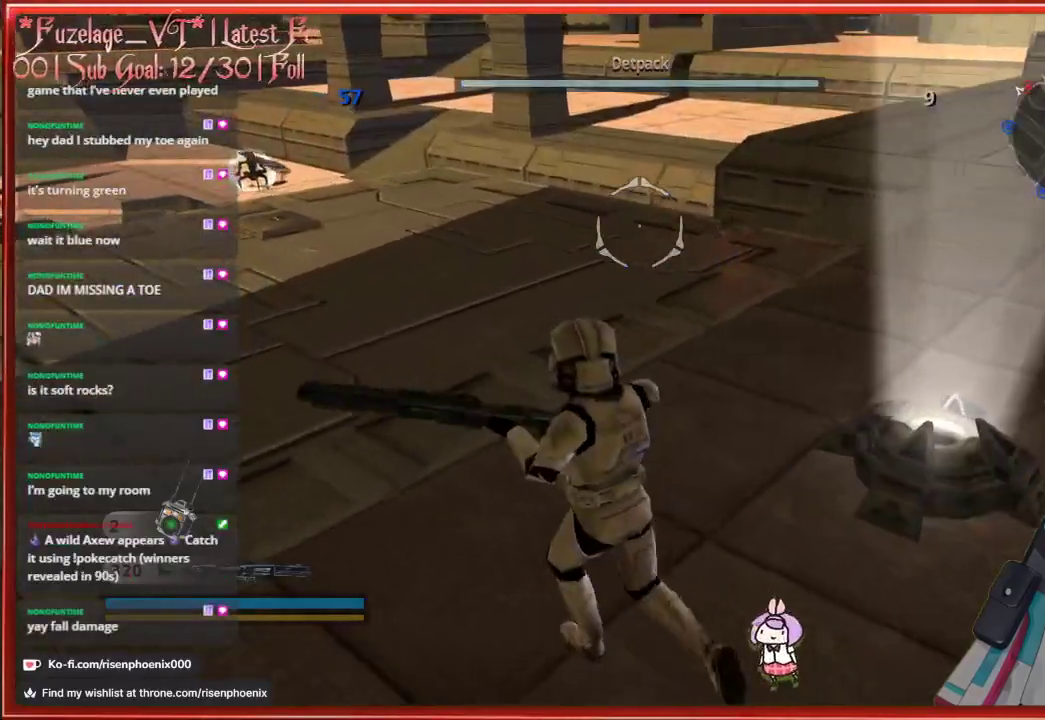
{"buttons": [], "left_stick": "up-left", "right_stick": "center", "events": [[17, "left_stick", "center"], [500, "left_stick", "up-left"]]}
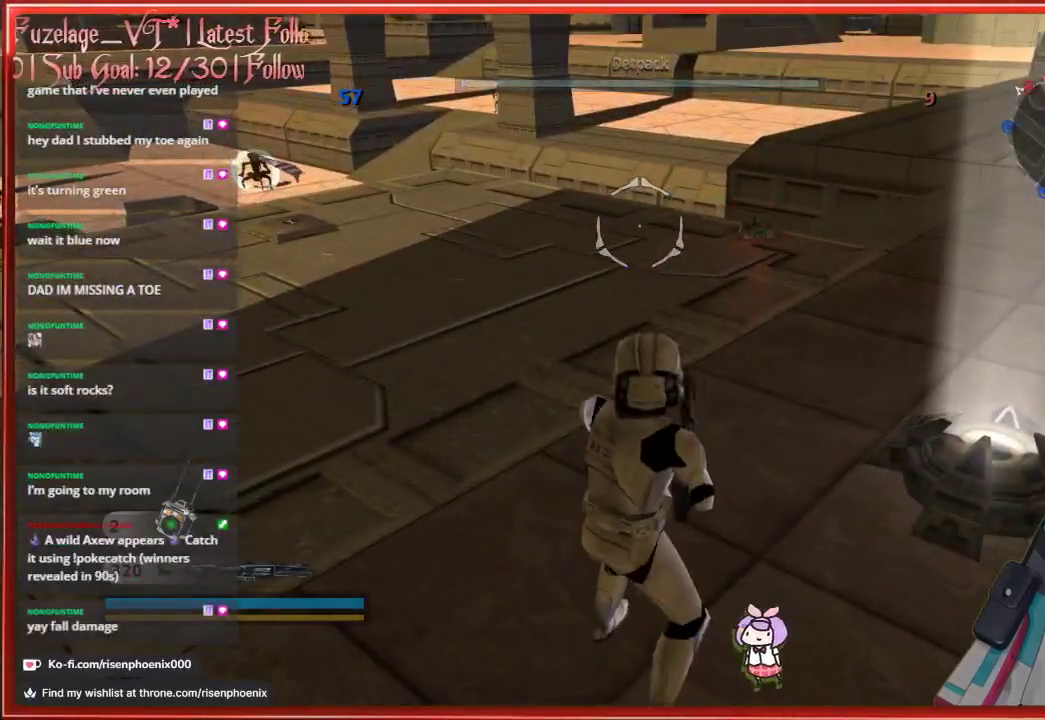
{"buttons": [], "left_stick": "up-left", "right_stick": "center", "events": [[167, "right_stick", "left"], [483, "right_stick", "center"]]}
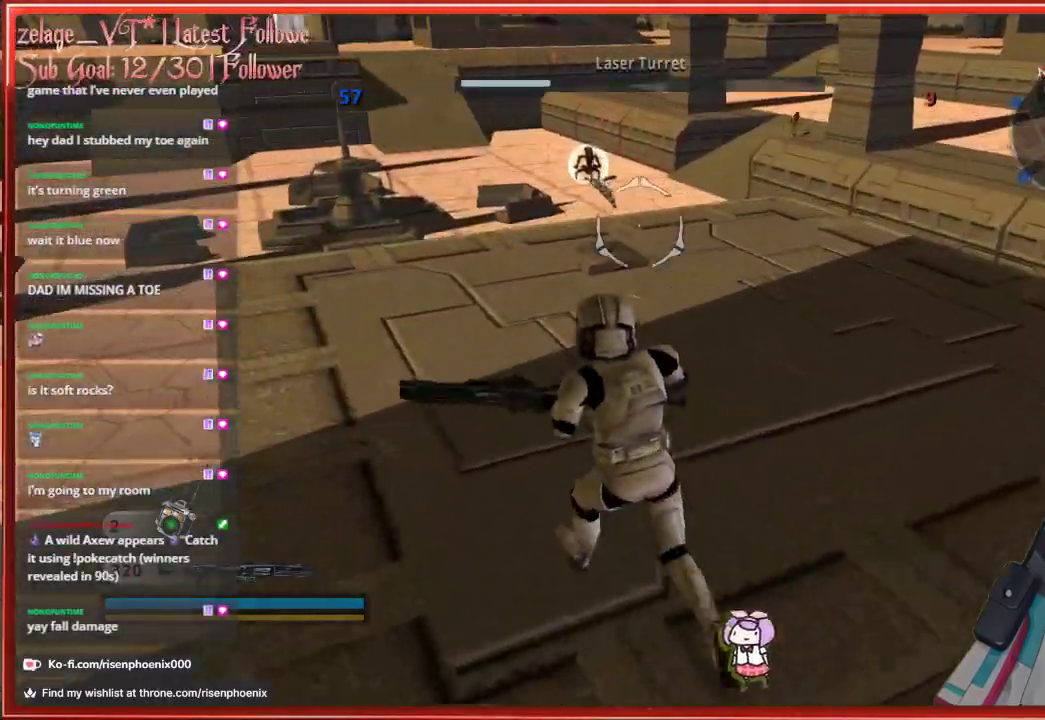
{"buttons": ["L3"], "left_stick": "up", "right_stick": "down", "events": [[133, "left_stick", "up"], [383, "L3", "down"], [467, "right_stick", "down"]]}
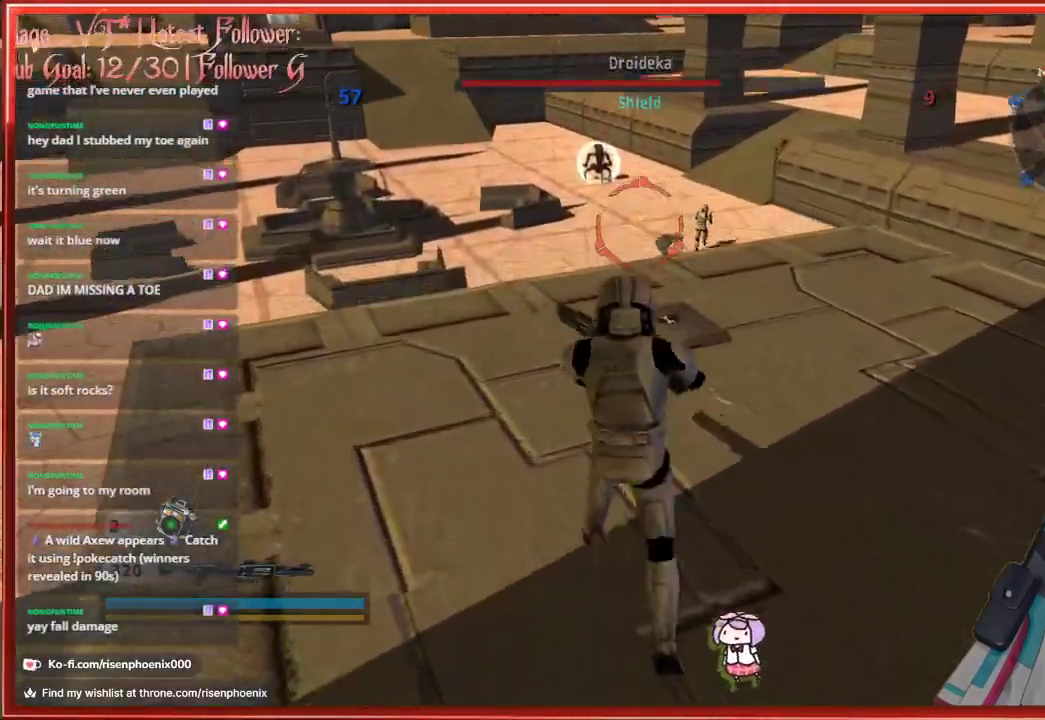
{"buttons": [], "left_stick": "up", "right_stick": "center", "events": [[100, "L3", "up"], [133, "right_stick", "center"]]}
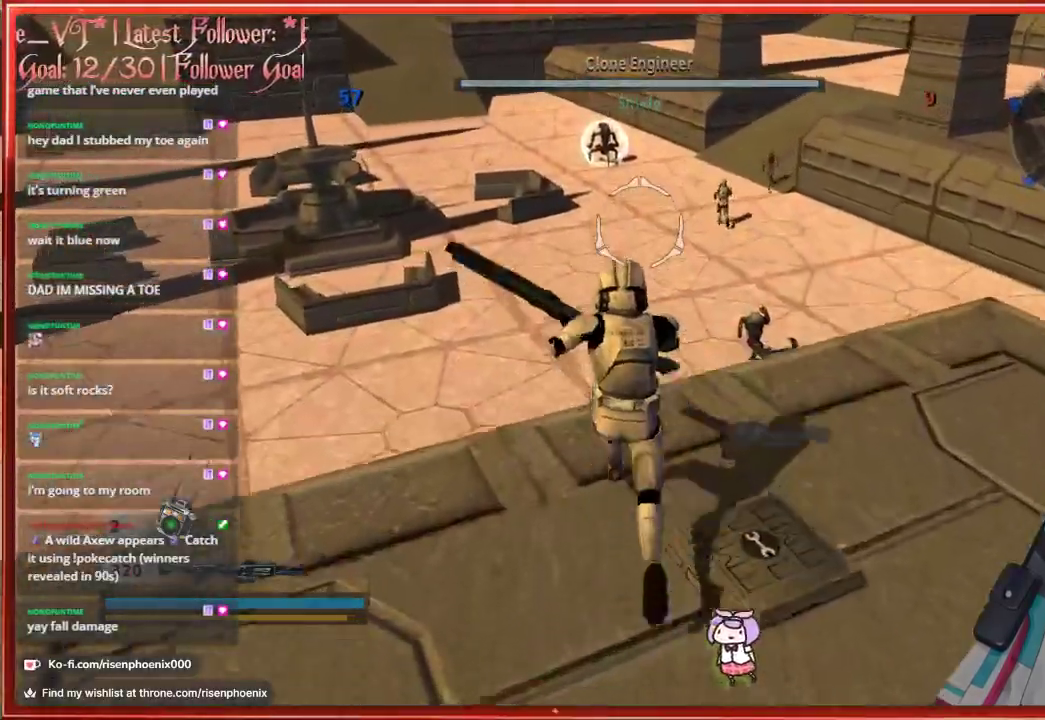
{"buttons": [], "left_stick": "up", "right_stick": "center", "events": [[17, "A", "down"], [450, "A", "up"]]}
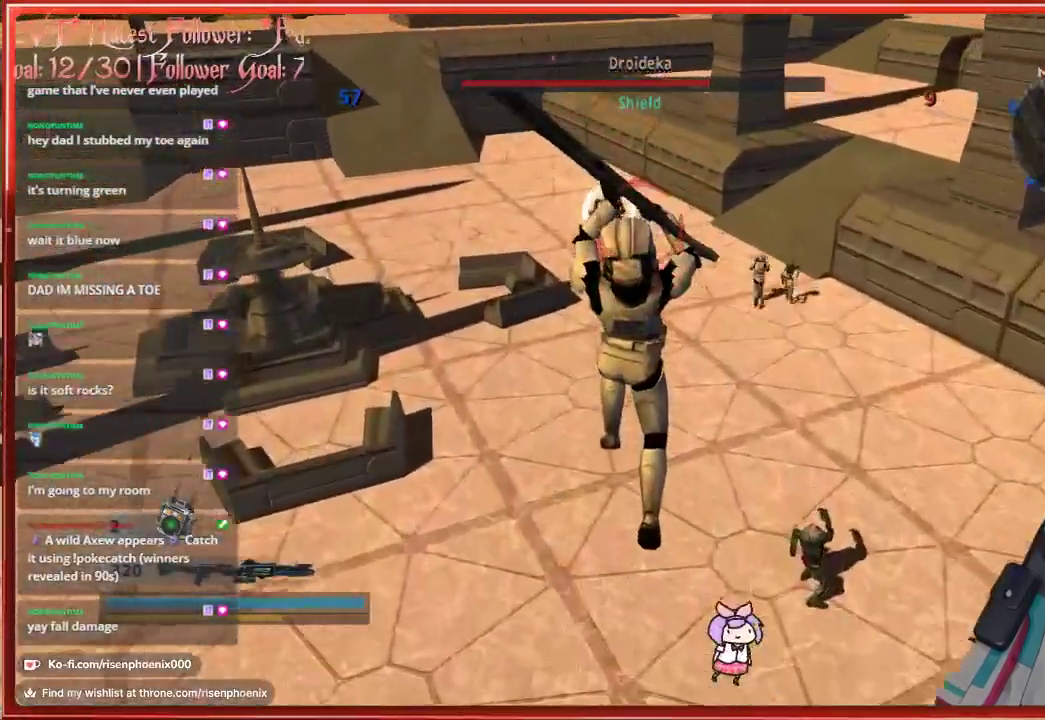
{"buttons": [], "left_stick": "up", "right_stick": "center", "events": []}
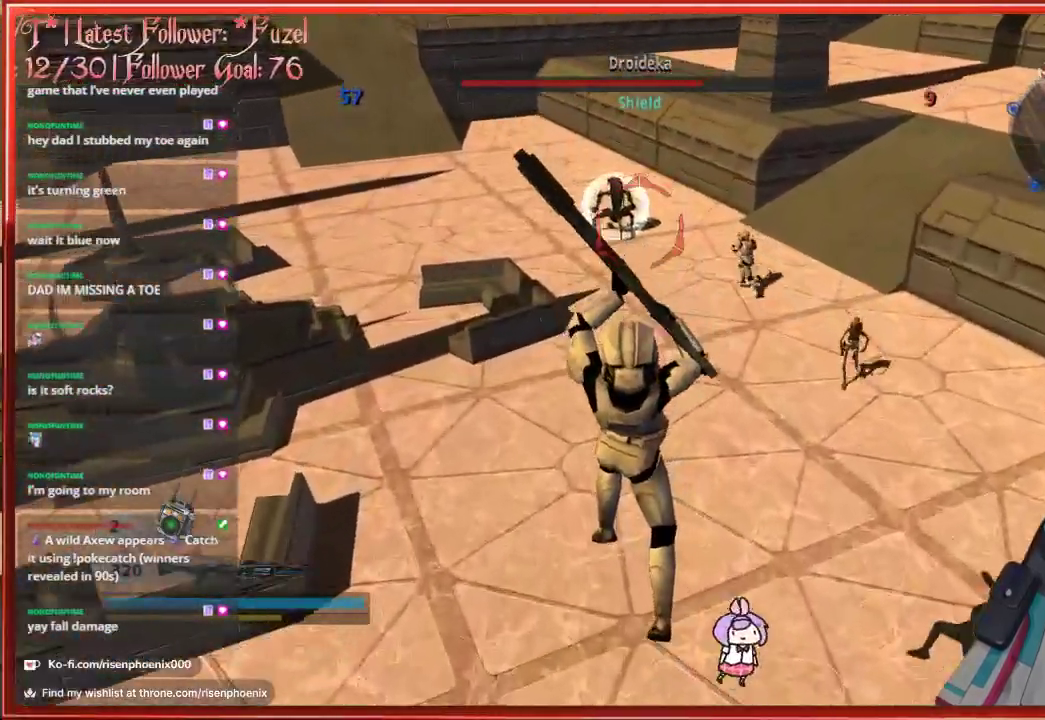
{"buttons": [], "left_stick": "up", "right_stick": "up", "events": [[133, "right_stick", "up"]]}
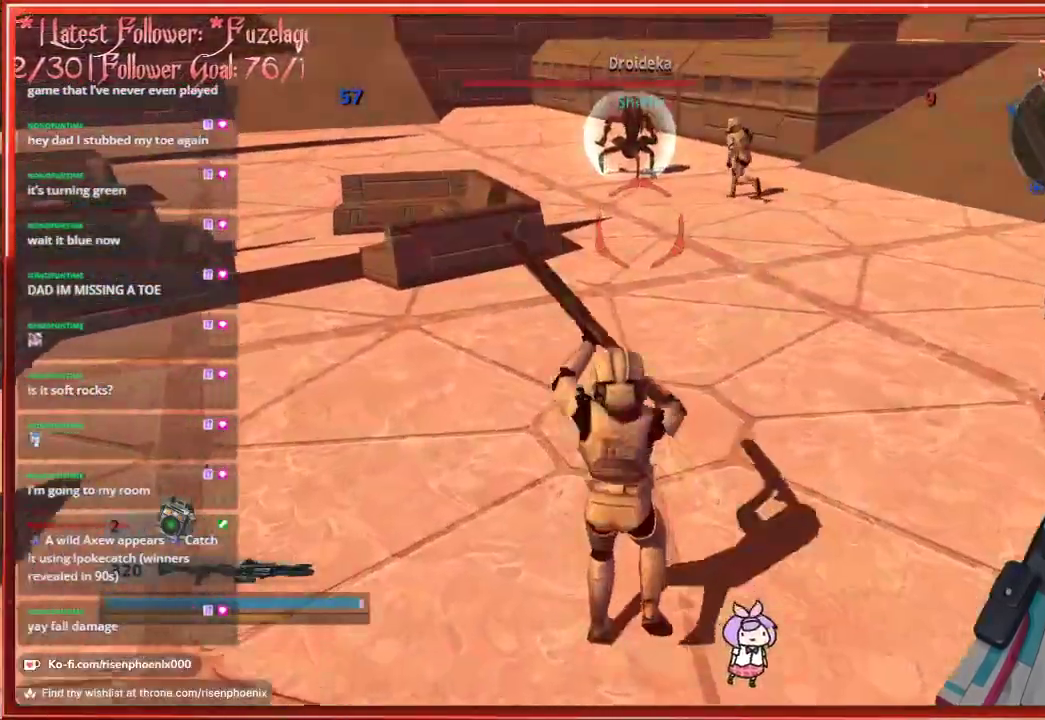
{"buttons": [], "left_stick": "up", "right_stick": "center", "events": [[233, "right_stick", "center"], [317, "A", "down"], [433, "A", "up"]]}
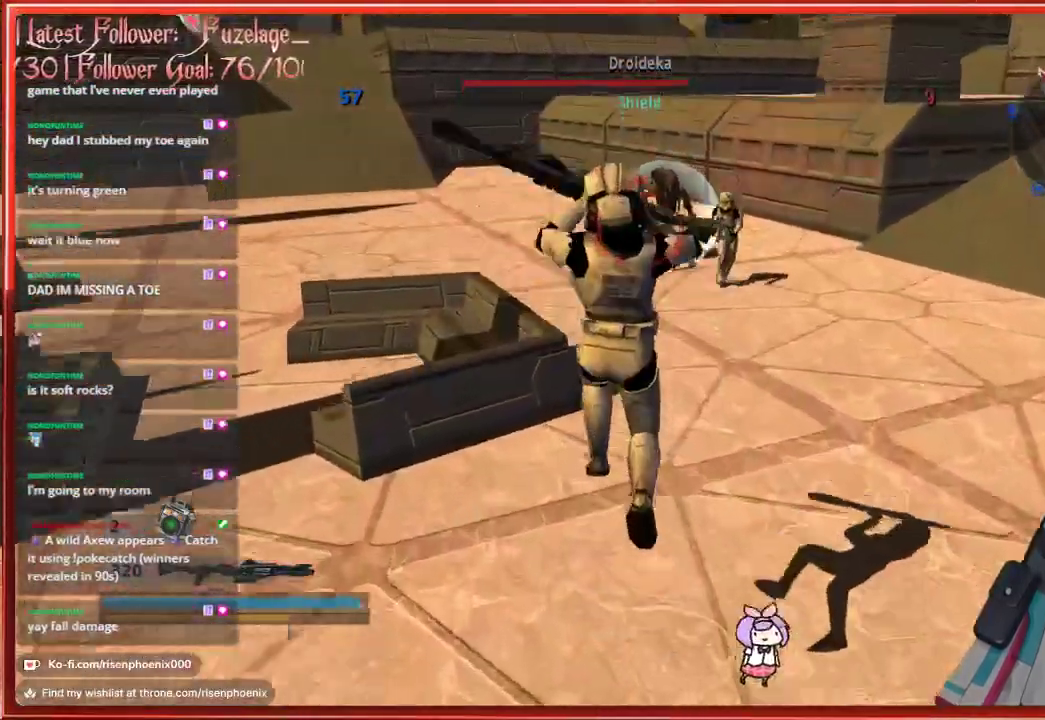
{"buttons": [], "left_stick": "up", "right_stick": "down", "events": [[200, "right_stick", "down"]]}
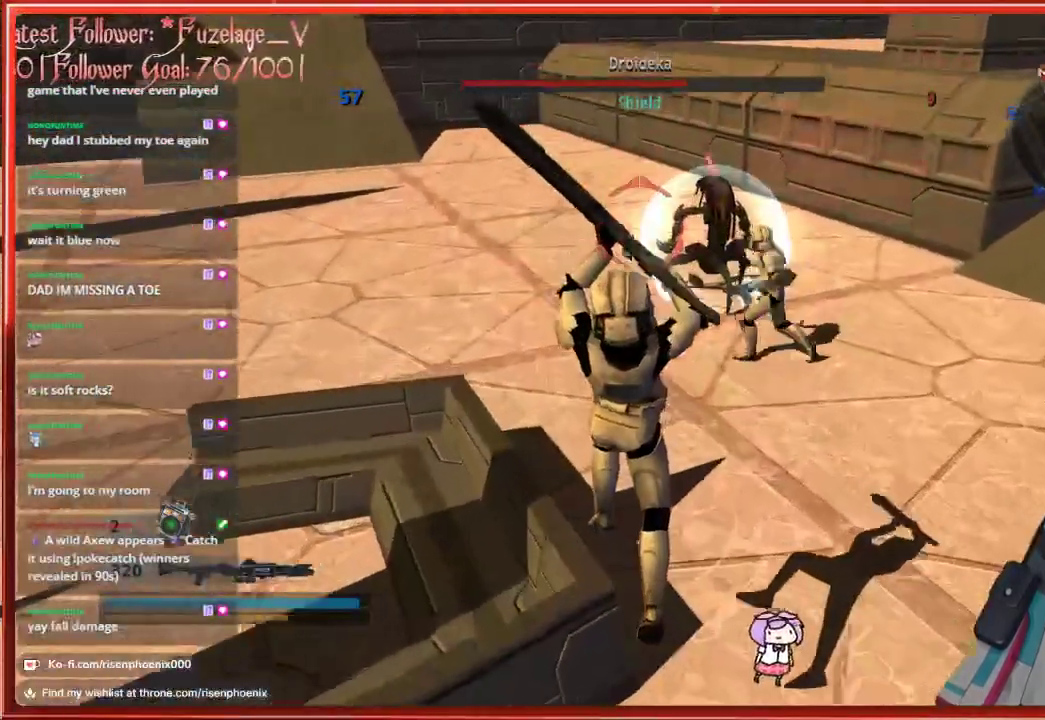
{"buttons": ["L2"], "left_stick": "up-left", "right_stick": "center", "events": [[283, "right_stick", "center"], [350, "L2", "down"], [467, "left_stick", "up-left"]]}
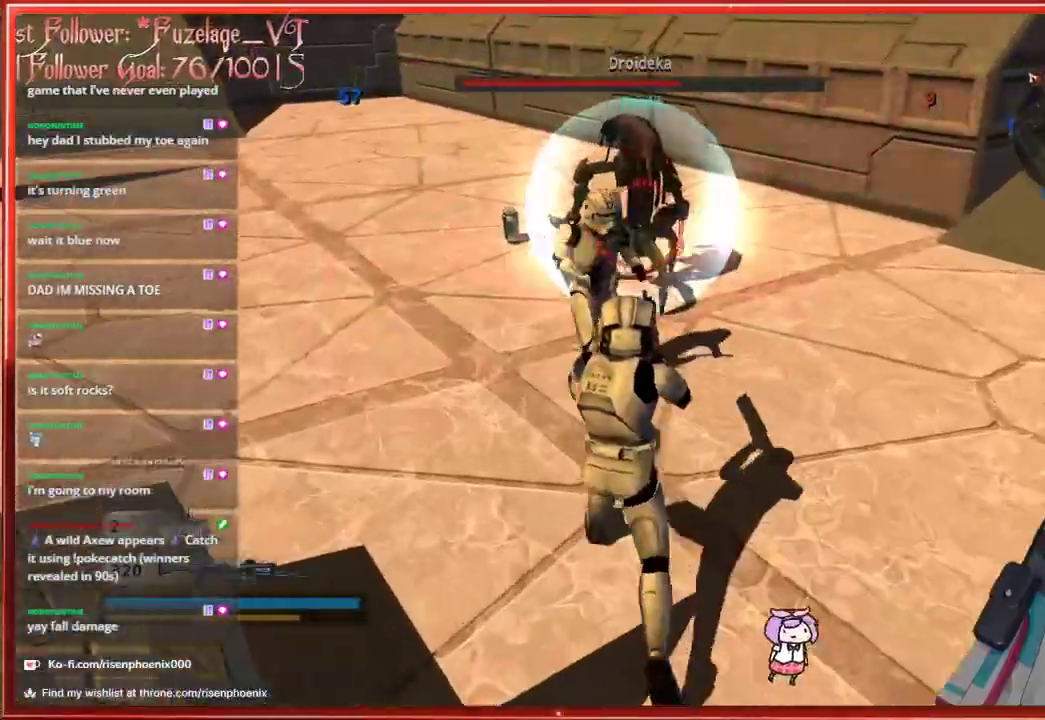
{"buttons": [], "left_stick": "down-right", "right_stick": "center", "events": [[33, "L2", "up"], [167, "left_stick", "center"], [350, "left_stick", "down"], [433, "left_stick", "down-right"]]}
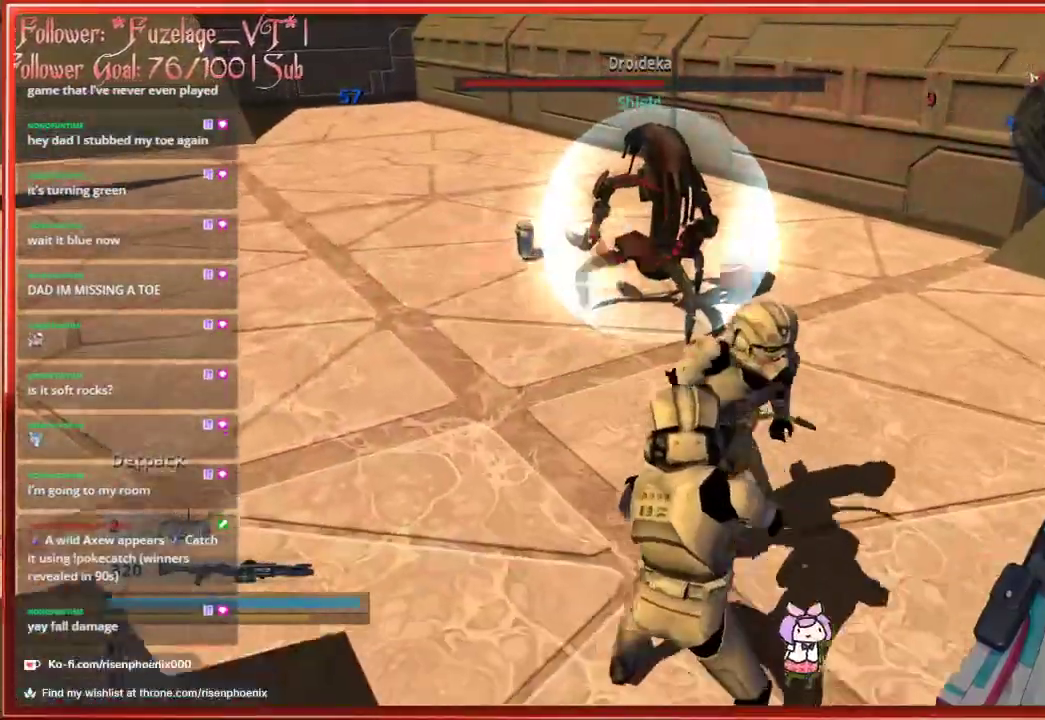
{"buttons": [], "left_stick": "up", "right_stick": "center", "events": [[217, "left_stick", "down-left"], [267, "left_stick", "up-left"], [350, "left_stick", "up"]]}
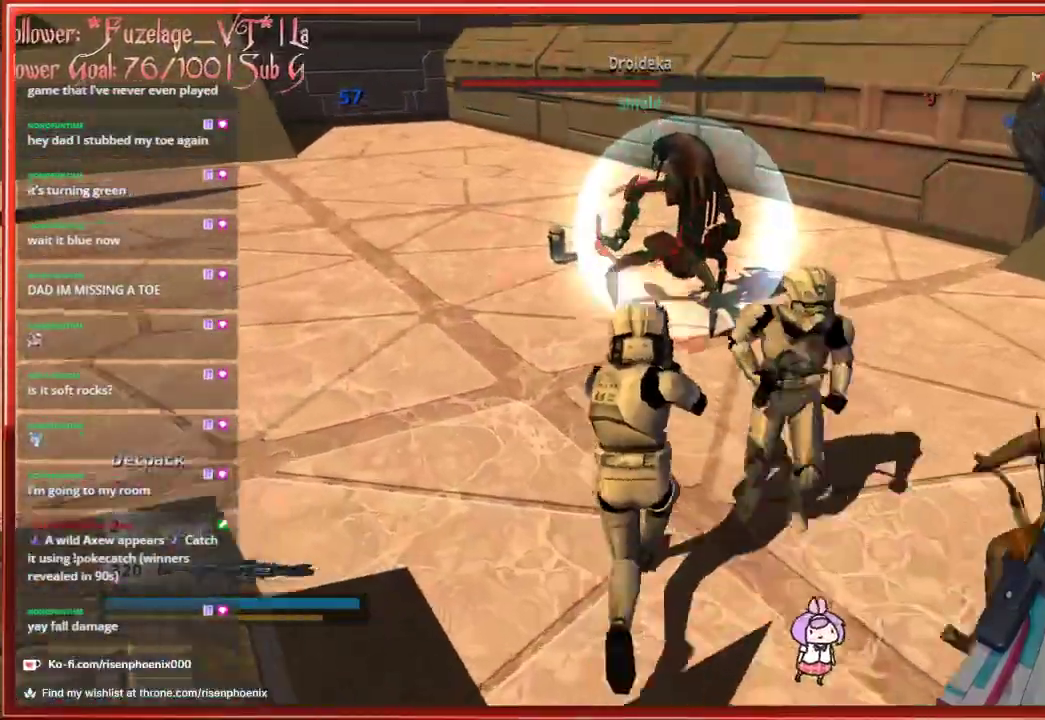
{"buttons": [], "left_stick": "center", "right_stick": "down-right", "events": [[50, "L2", "down"], [200, "L2", "up"], [317, "left_stick", "center"], [367, "right_stick", "down-right"]]}
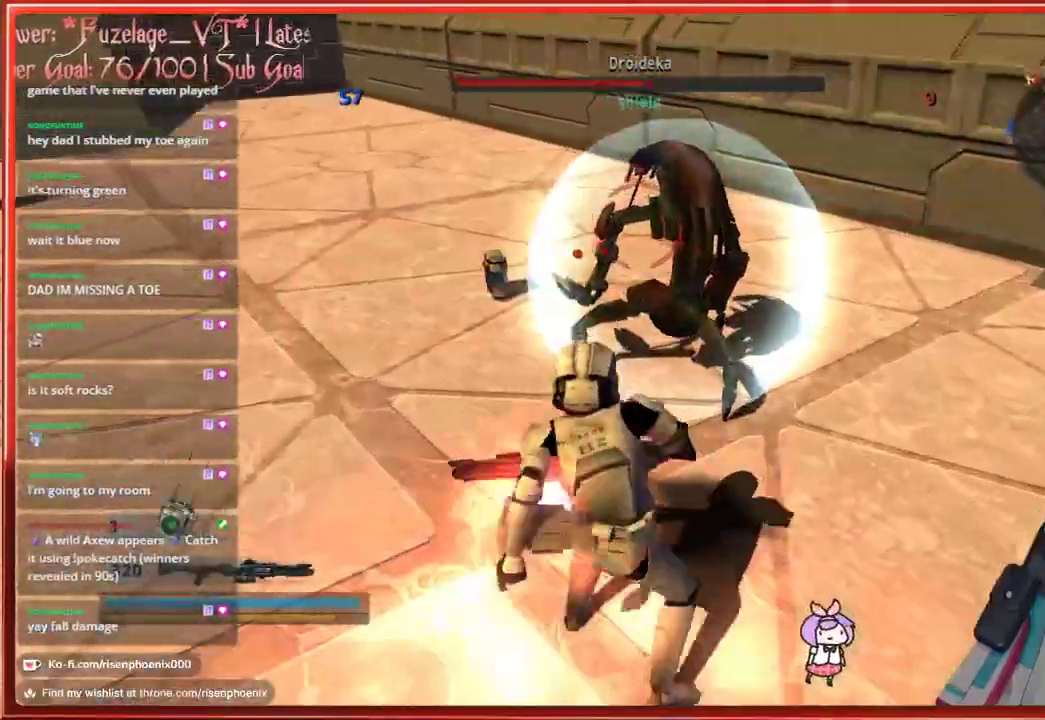
{"buttons": [], "left_stick": "down-right", "right_stick": "center", "events": [[33, "right_stick", "center"], [217, "left_stick", "down-right"]]}
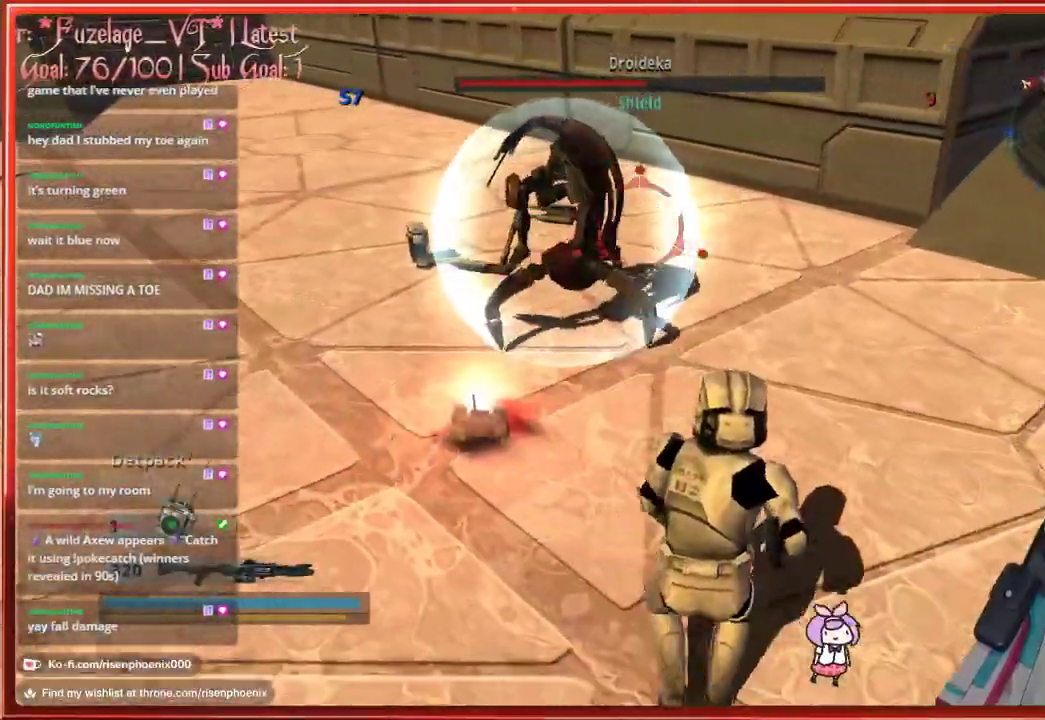
{"buttons": [], "left_stick": "down", "right_stick": "center", "events": [[100, "A", "down"], [250, "A", "up"], [367, "left_stick", "down"]]}
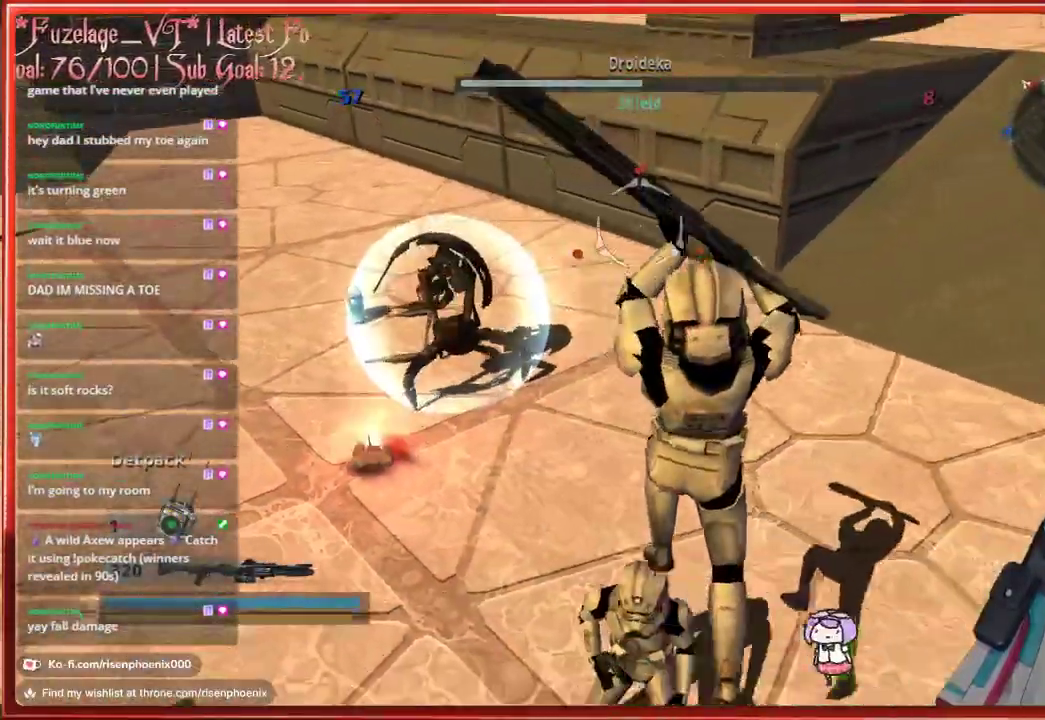
{"buttons": [], "left_stick": "down", "right_stick": "center", "events": [[200, "L2", "down"], [317, "L2", "up"]]}
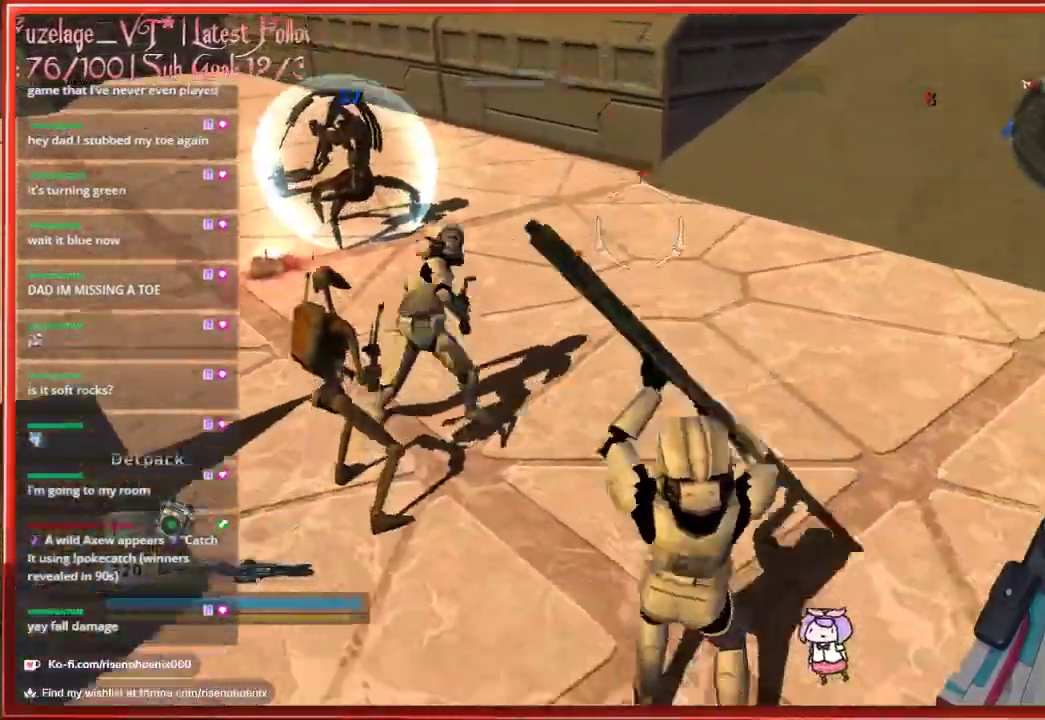
{"buttons": ["L2"], "left_stick": "center", "right_stick": "up-left", "events": [[150, "left_stick", "center"], [233, "left_stick", "up"], [433, "left_stick", "center"], [467, "L2", "down"], [500, "right_stick", "up-left"]]}
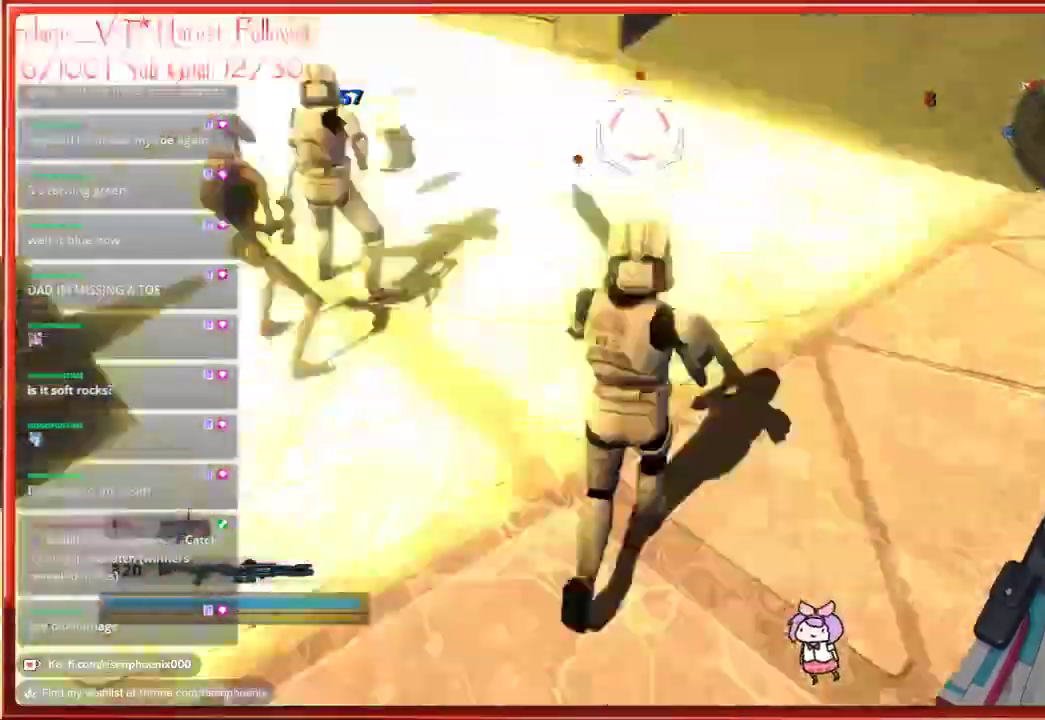
{"buttons": [], "left_stick": "up", "right_stick": "center", "events": [[50, "L2", "up"], [233, "right_stick", "center"], [417, "left_stick", "up"]]}
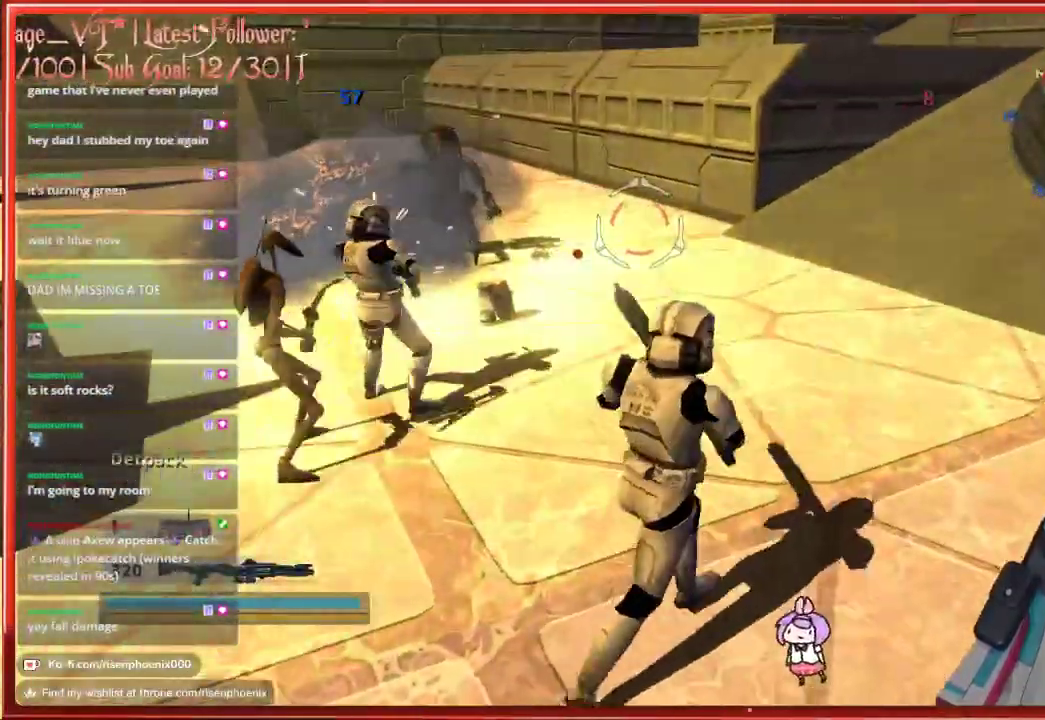
{"buttons": [], "left_stick": "down", "right_stick": "down-left", "events": [[233, "right_stick", "left"], [400, "left_stick", "left"], [450, "right_stick", "down-left"], [467, "left_stick", "down"]]}